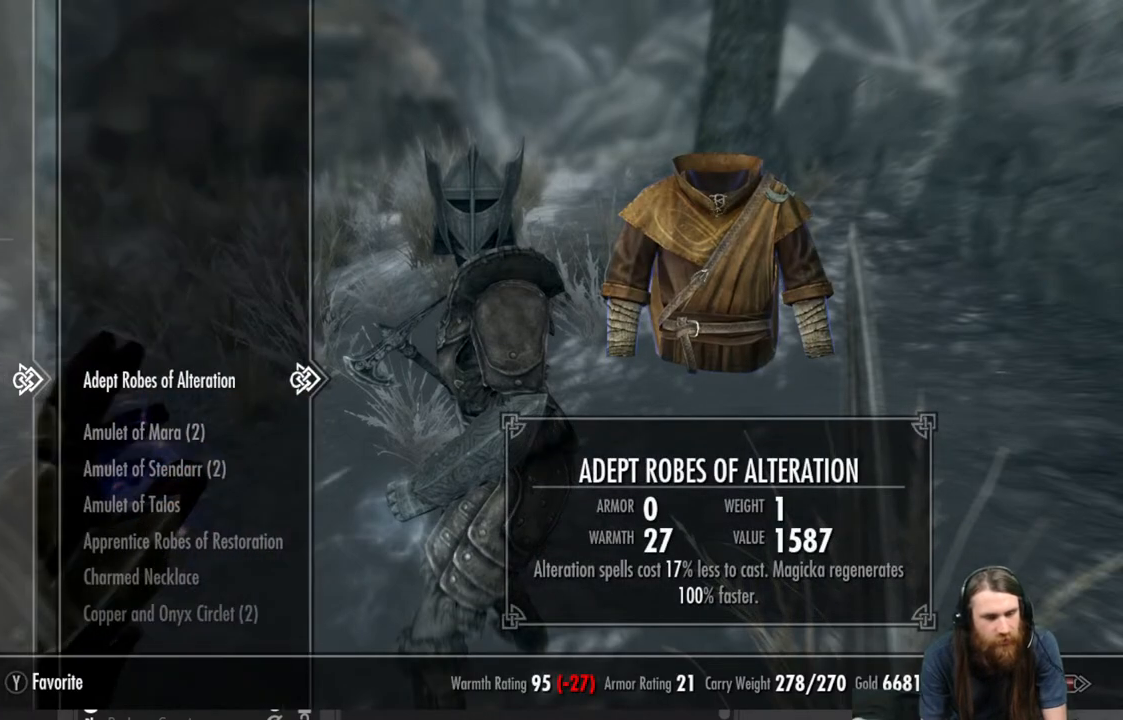
Gameplay with a controller (Xbox layout); each line is a JSON object with the inputs held at the frame after it. "events" lists button and stick changes between this image and that frame as [ms after this image, input, new state], when the widget could be followed in between.
{"buttons": ["DPAD_DOWN"], "left_stick": "center", "right_stick": "center", "events": [[100, "DPAD_DOWN", "down"], [217, "DPAD_DOWN", "up"], [300, "DPAD_DOWN", "down"], [400, "DPAD_DOWN", "up"], [467, "DPAD_DOWN", "down"]]}
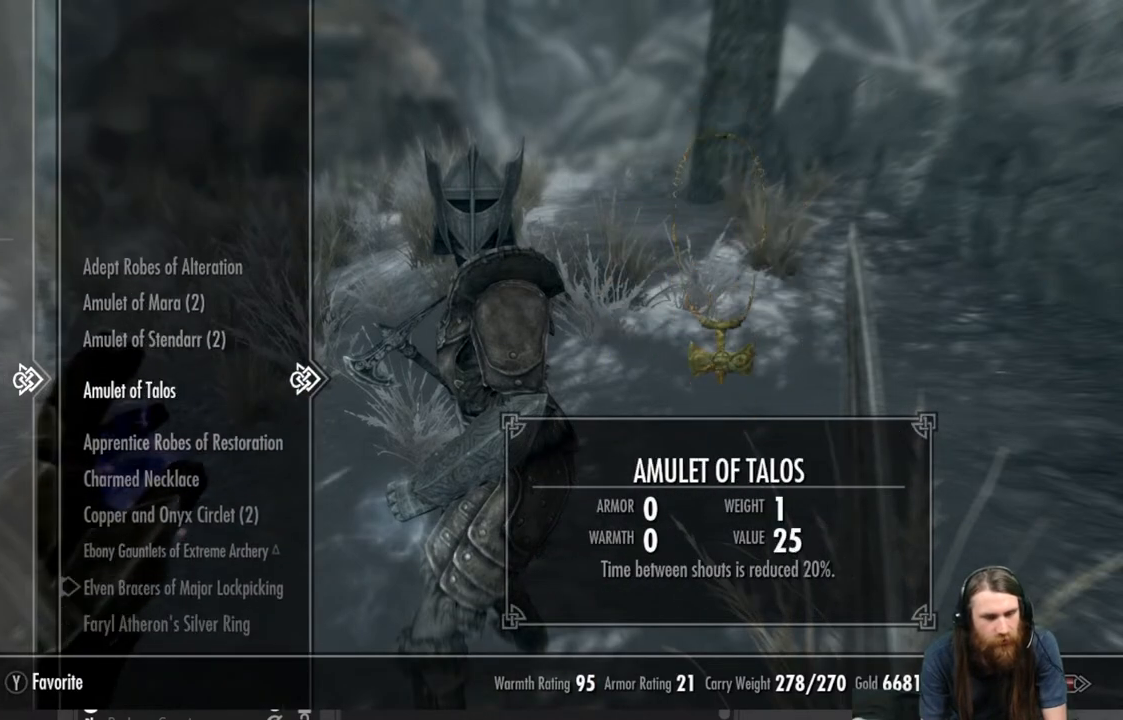
{"buttons": ["DPAD_DOWN"], "left_stick": "center", "right_stick": "center", "events": [[83, "DPAD_DOWN", "up"], [183, "DPAD_DOWN", "down"], [267, "DPAD_DOWN", "up"], [350, "DPAD_DOWN", "down"]]}
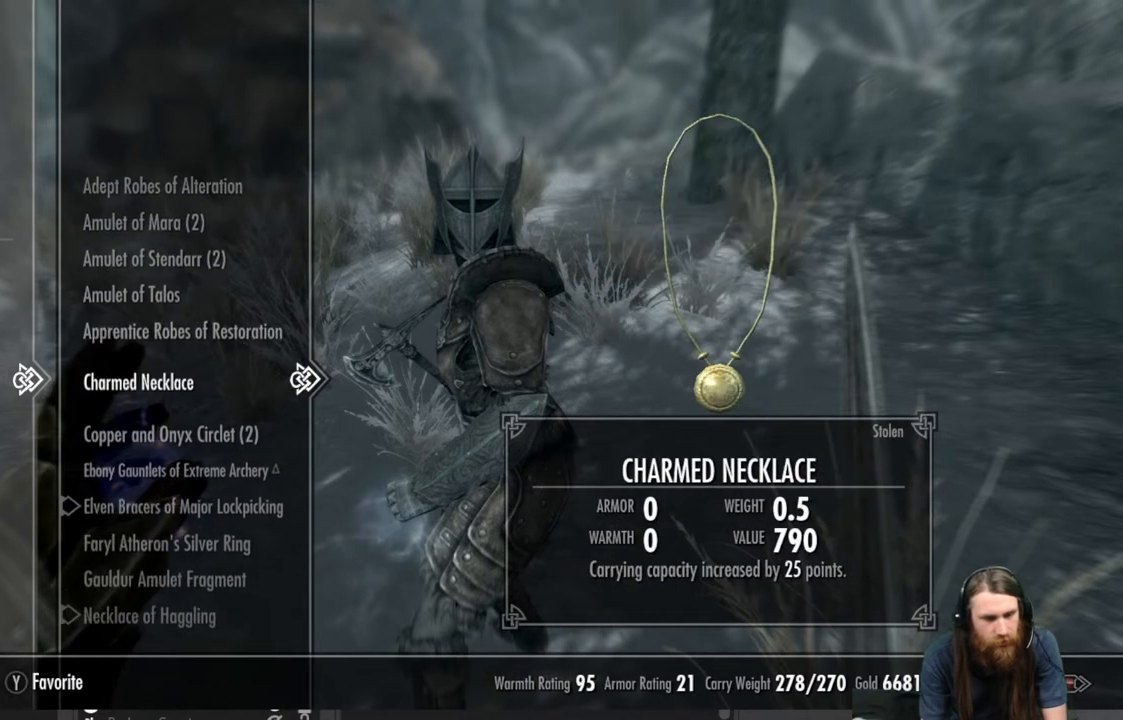
{"buttons": ["DPAD_DOWN"], "left_stick": "center", "right_stick": "center", "events": []}
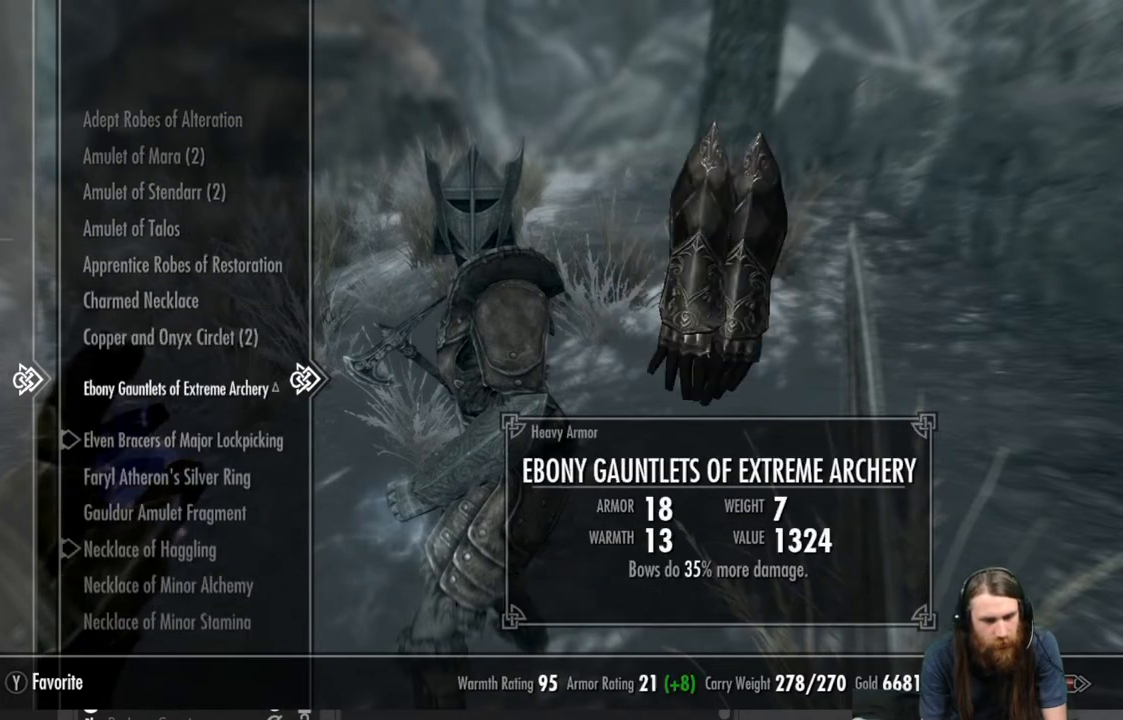
{"buttons": ["DPAD_DOWN"], "left_stick": "center", "right_stick": "center", "events": []}
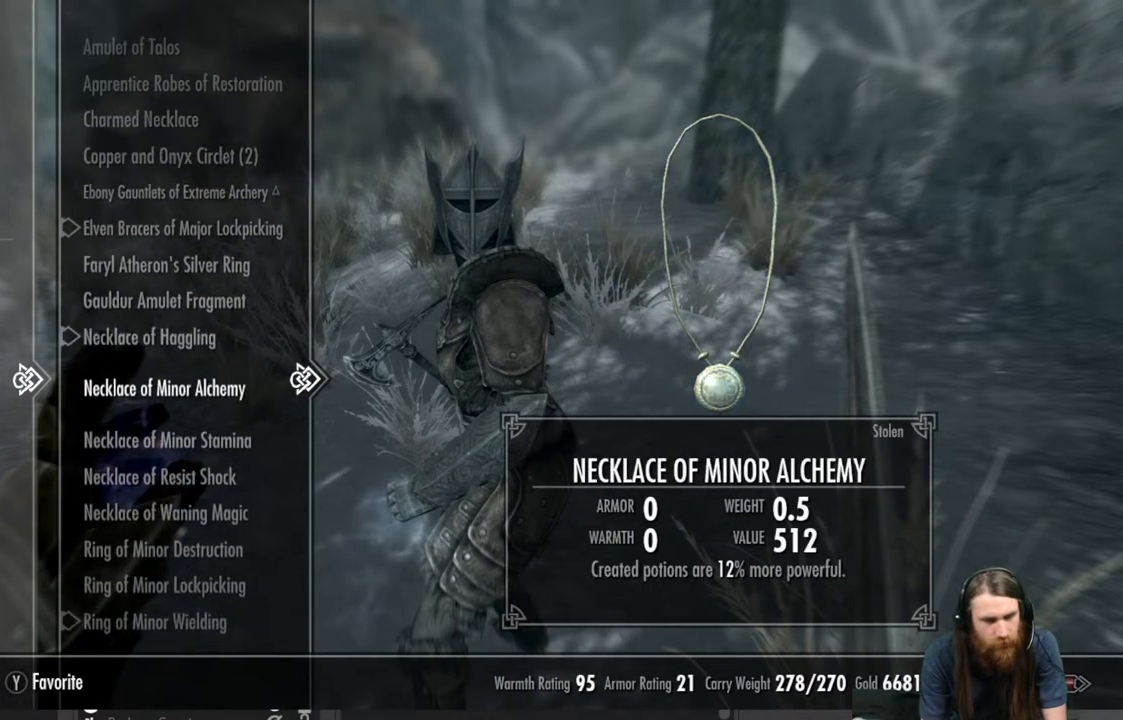
{"buttons": ["DPAD_DOWN"], "left_stick": "center", "right_stick": "center", "events": []}
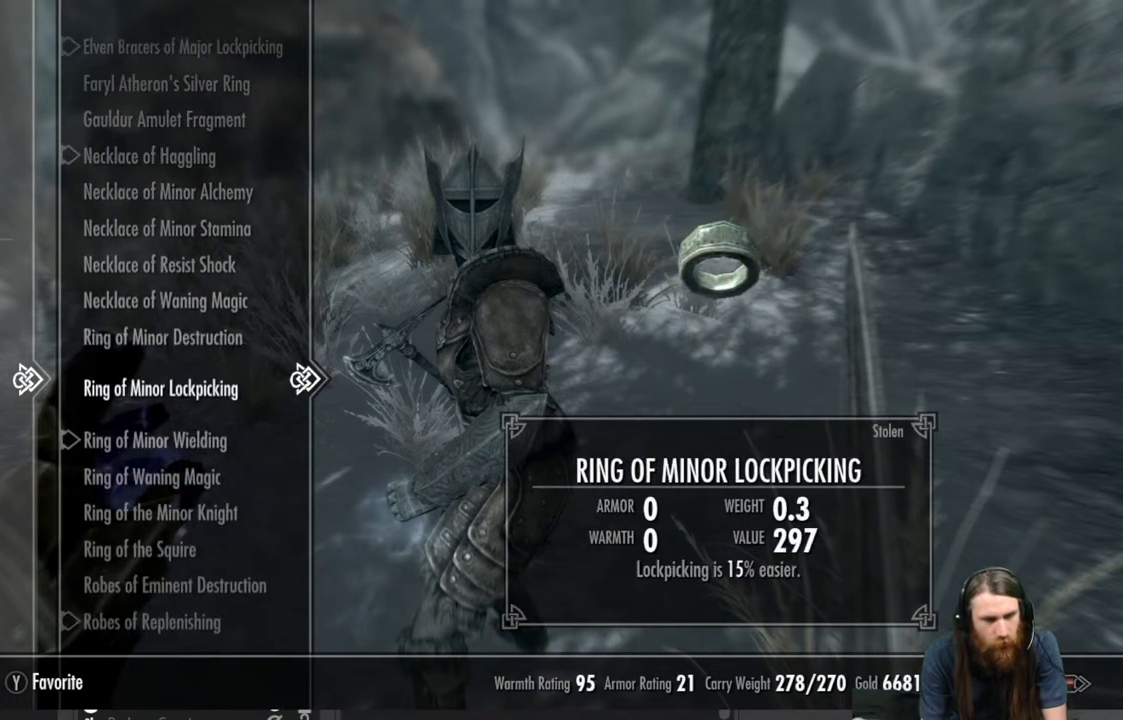
{"buttons": ["DPAD_DOWN"], "left_stick": "center", "right_stick": "center", "events": []}
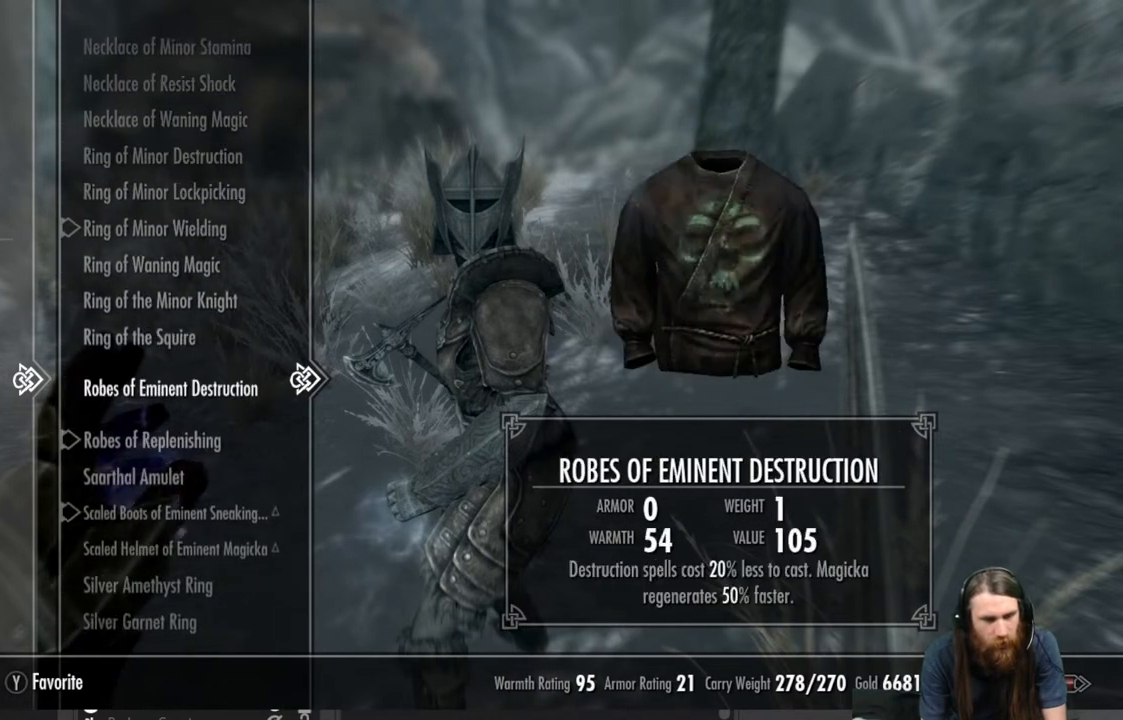
{"buttons": ["DPAD_DOWN"], "left_stick": "center", "right_stick": "center", "events": []}
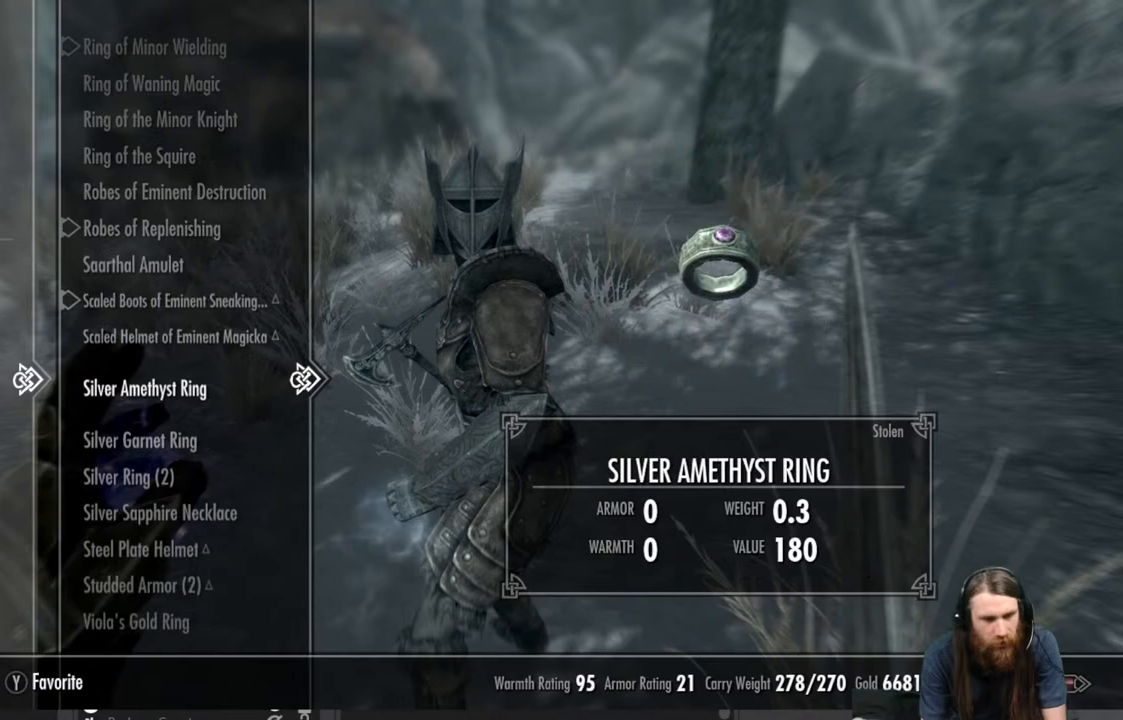
{"buttons": [], "left_stick": "center", "right_stick": "center", "events": [[467, "DPAD_DOWN", "up"]]}
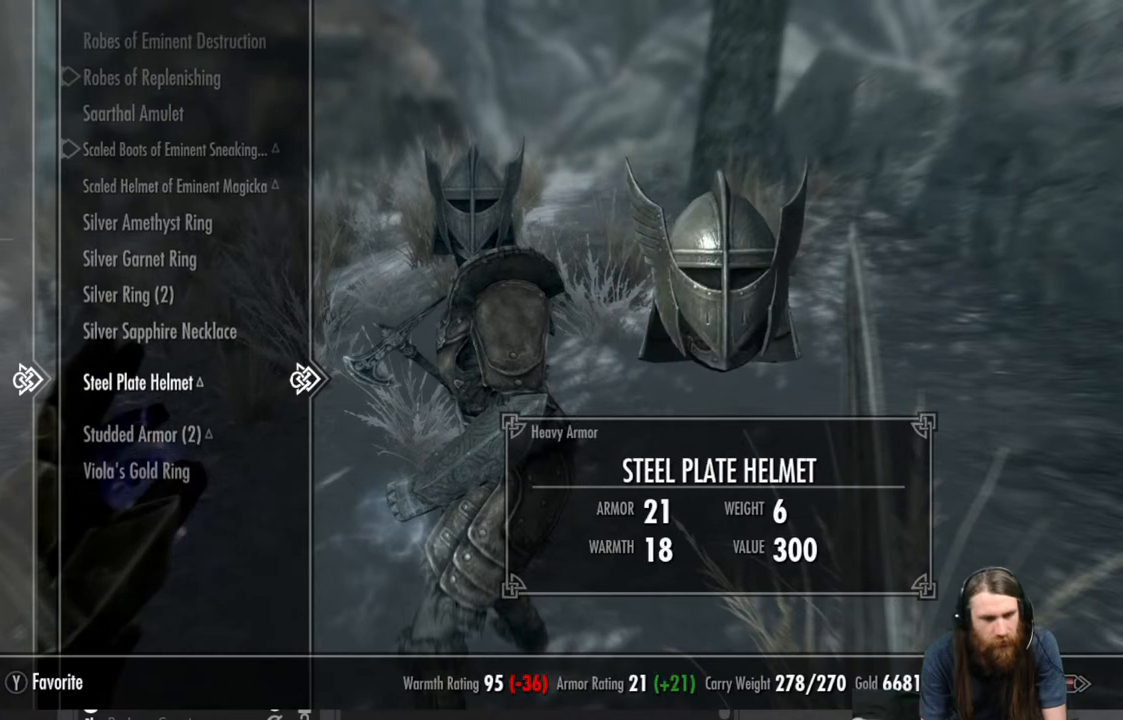
{"buttons": ["DPAD_DOWN"], "left_stick": "center", "right_stick": "center", "events": [[400, "DPAD_DOWN", "down"]]}
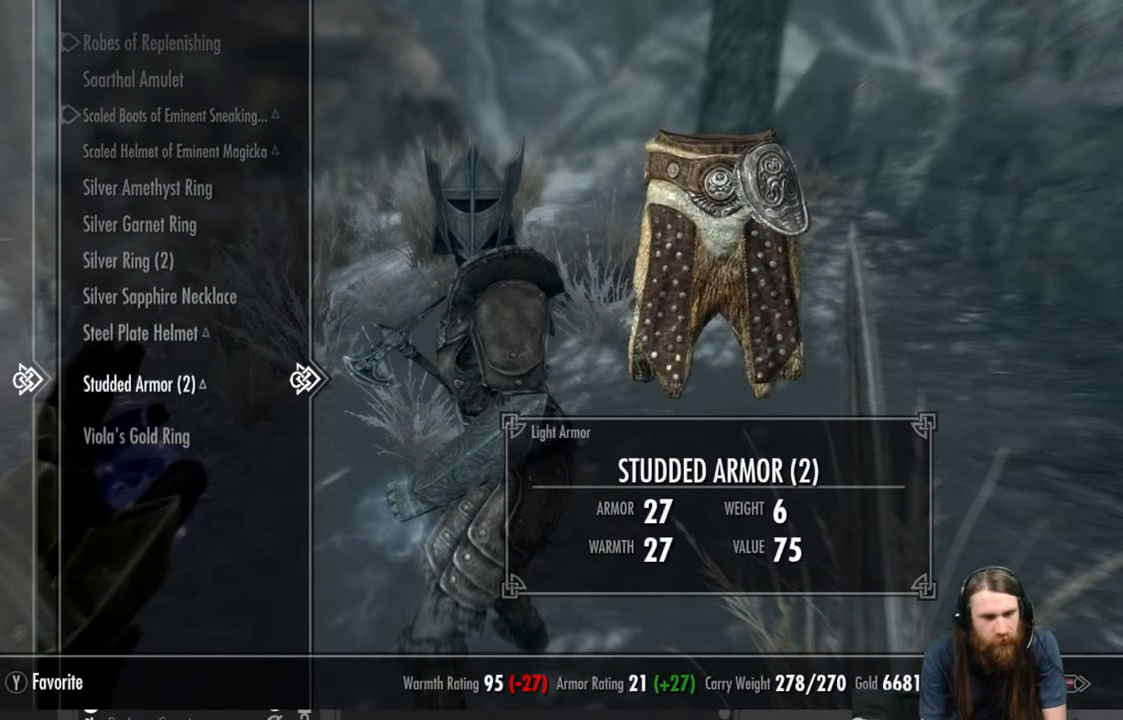
{"buttons": [], "left_stick": "center", "right_stick": "center", "events": [[17, "DPAD_DOWN", "up"]]}
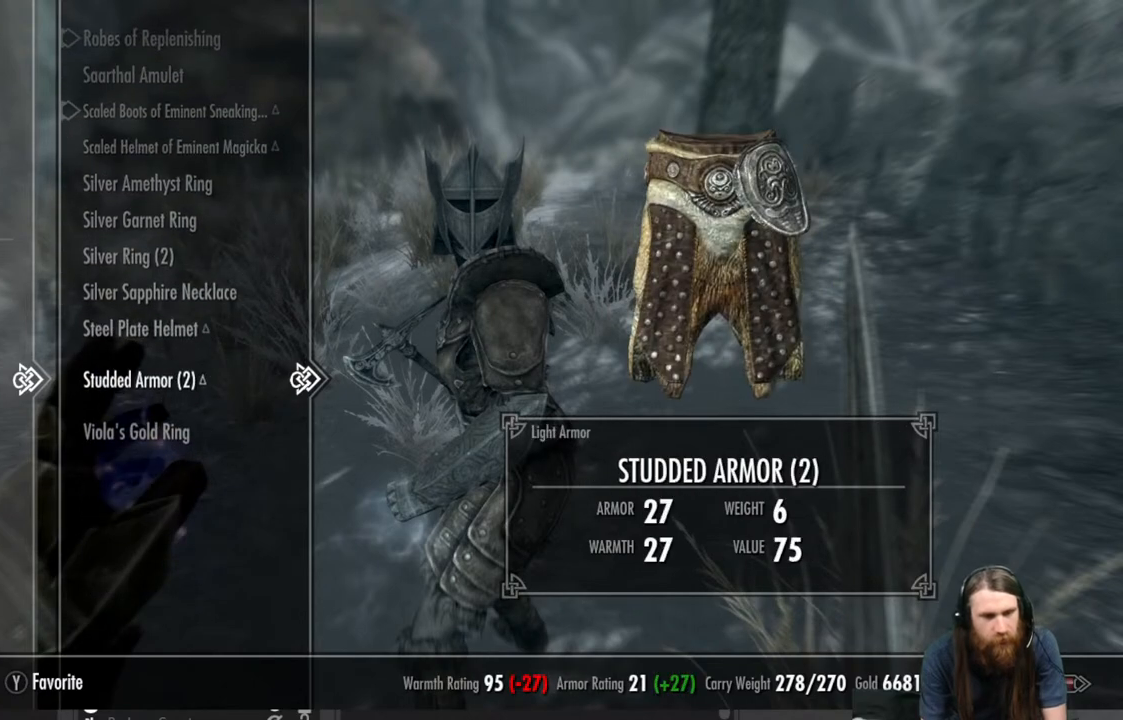
{"buttons": [], "left_stick": "center", "right_stick": "center", "events": []}
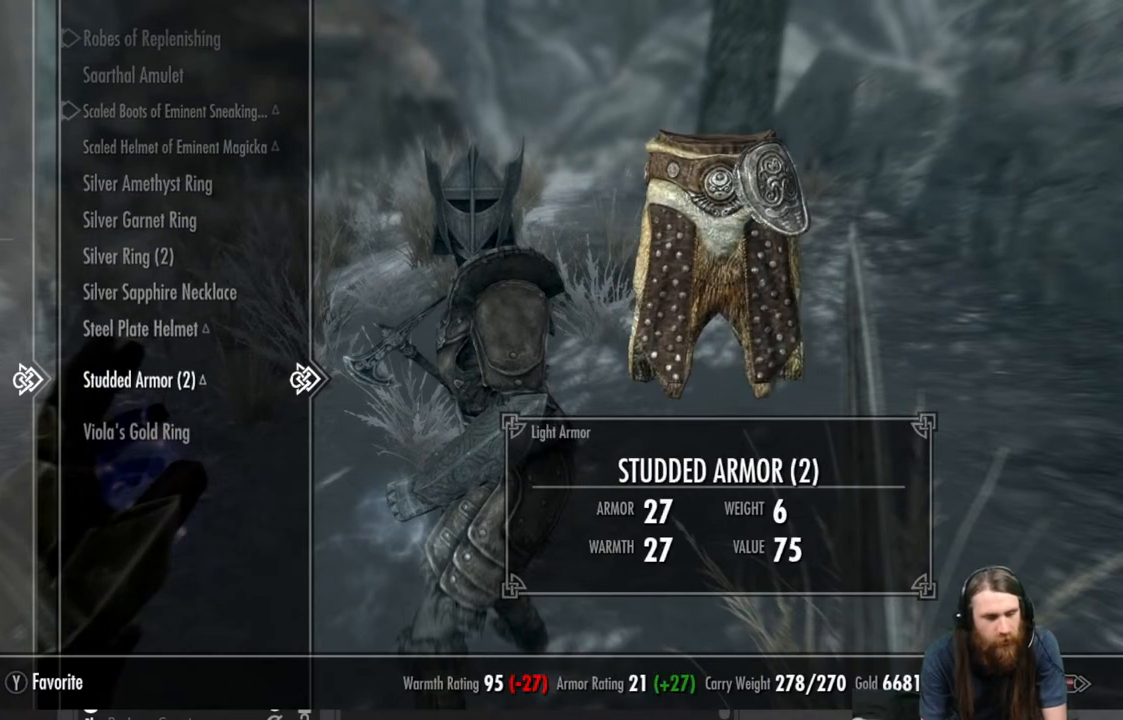
{"buttons": [], "left_stick": "center", "right_stick": "center", "events": []}
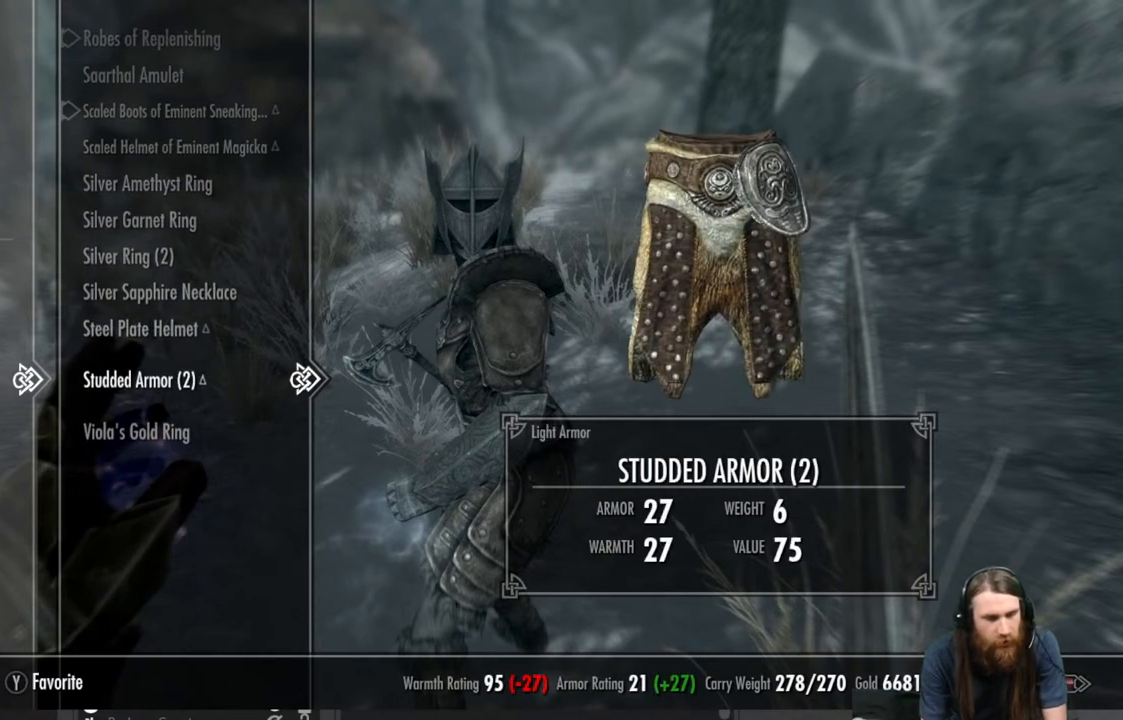
{"buttons": [], "left_stick": "center", "right_stick": "center", "events": [[100, "X", "down"], [200, "X", "up"]]}
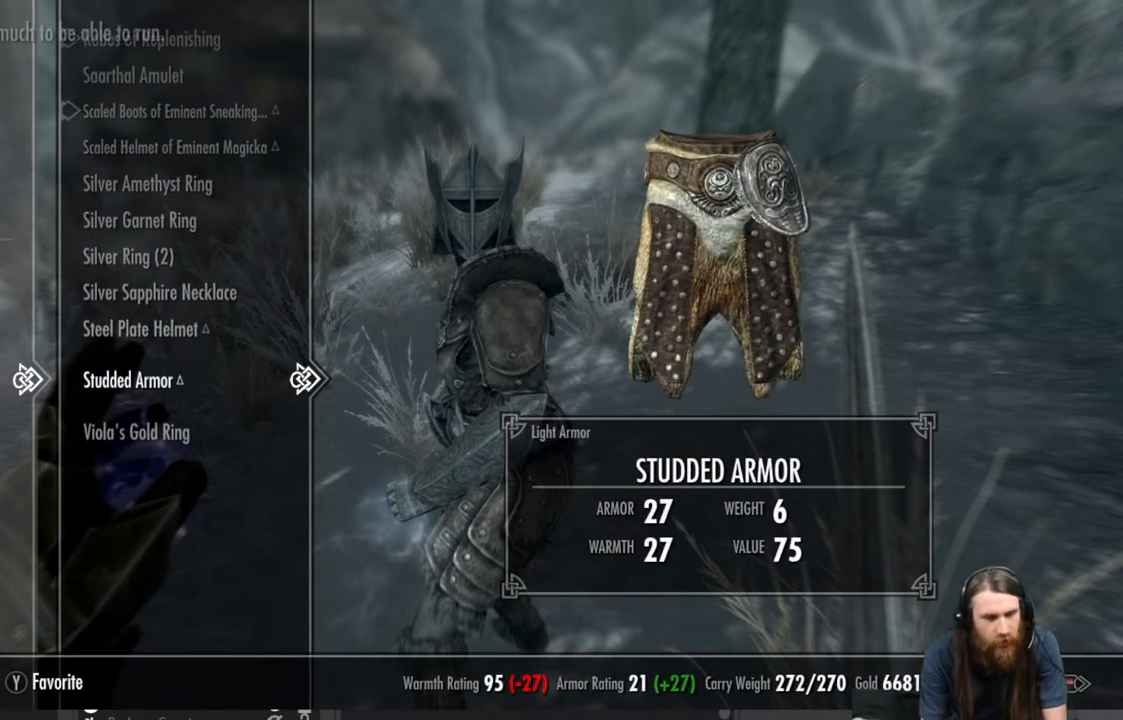
{"buttons": [], "left_stick": "center", "right_stick": "center", "events": [[317, "DPAD_UP", "down"], [433, "DPAD_UP", "up"]]}
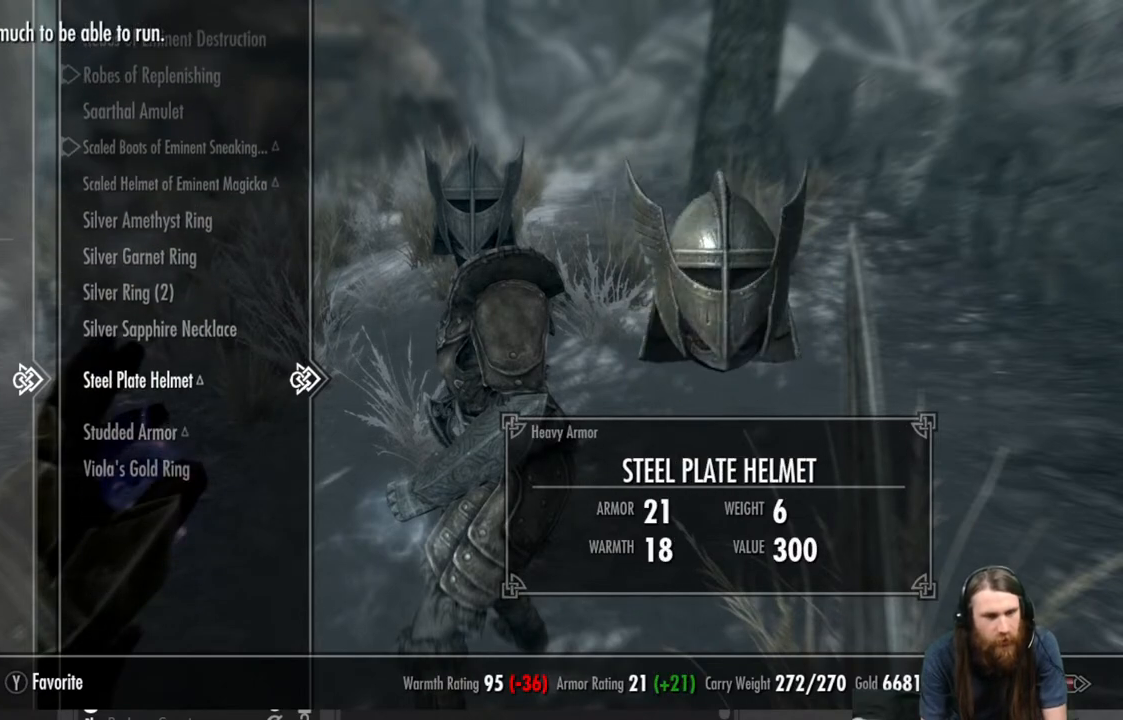
{"buttons": [], "left_stick": "center", "right_stick": "center", "events": []}
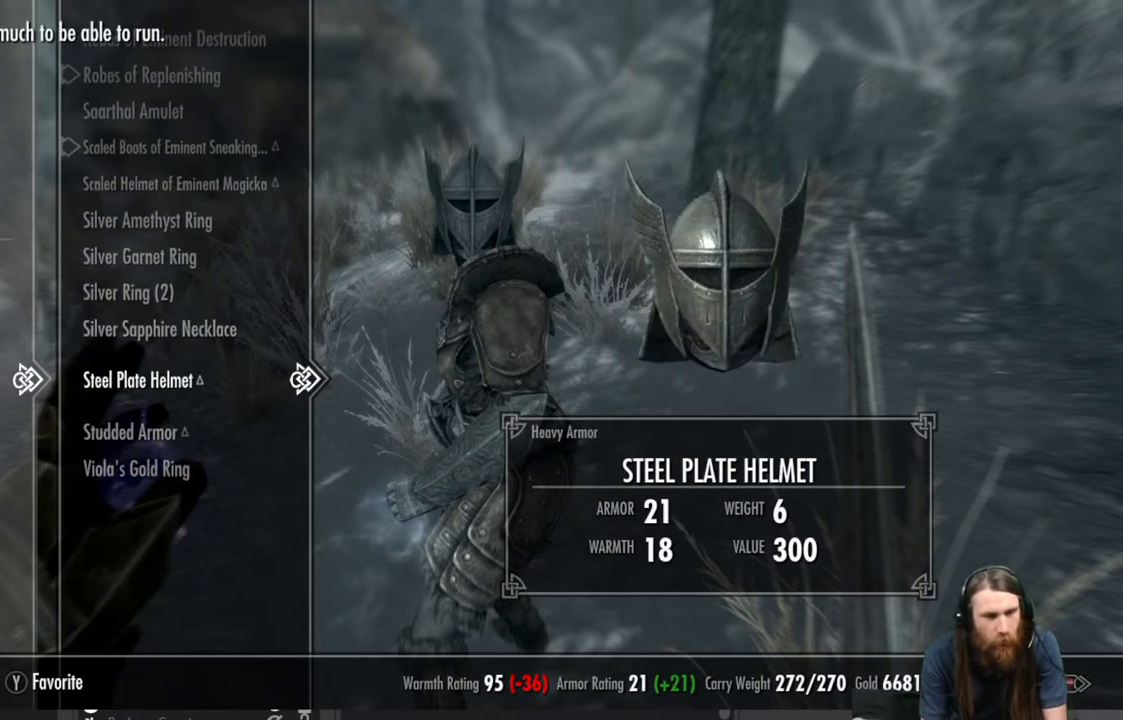
{"buttons": [], "left_stick": "center", "right_stick": "center", "events": []}
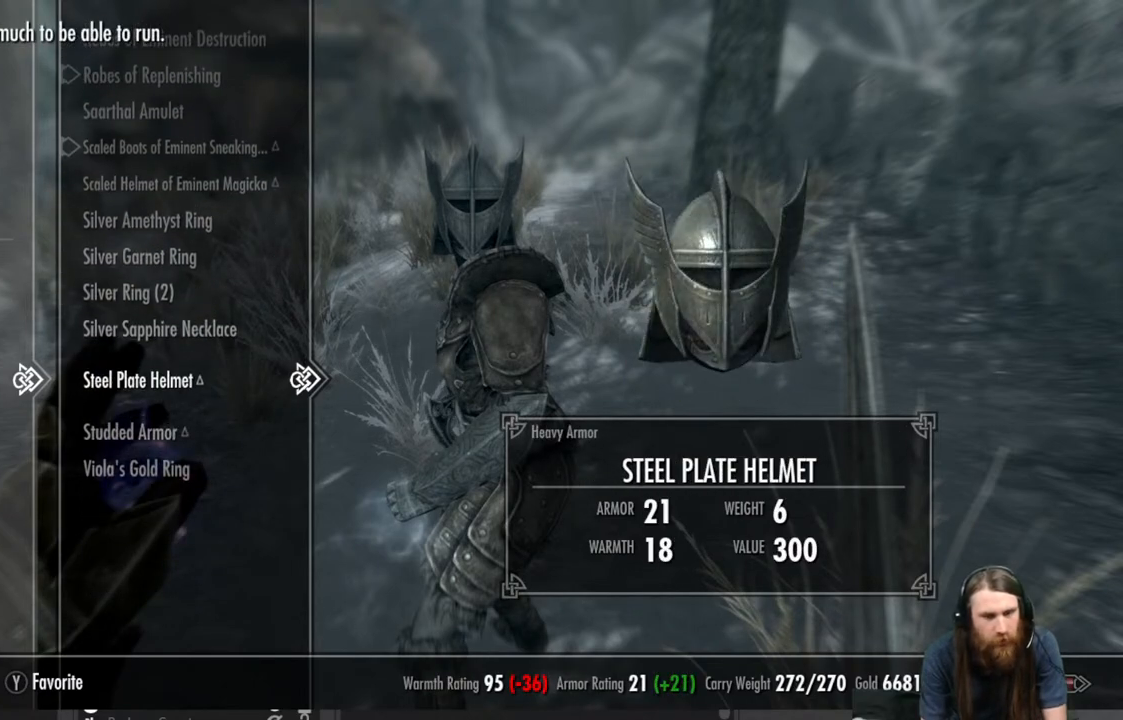
{"buttons": ["DPAD_DOWN"], "left_stick": "center", "right_stick": "center", "events": [[467, "DPAD_DOWN", "down"]]}
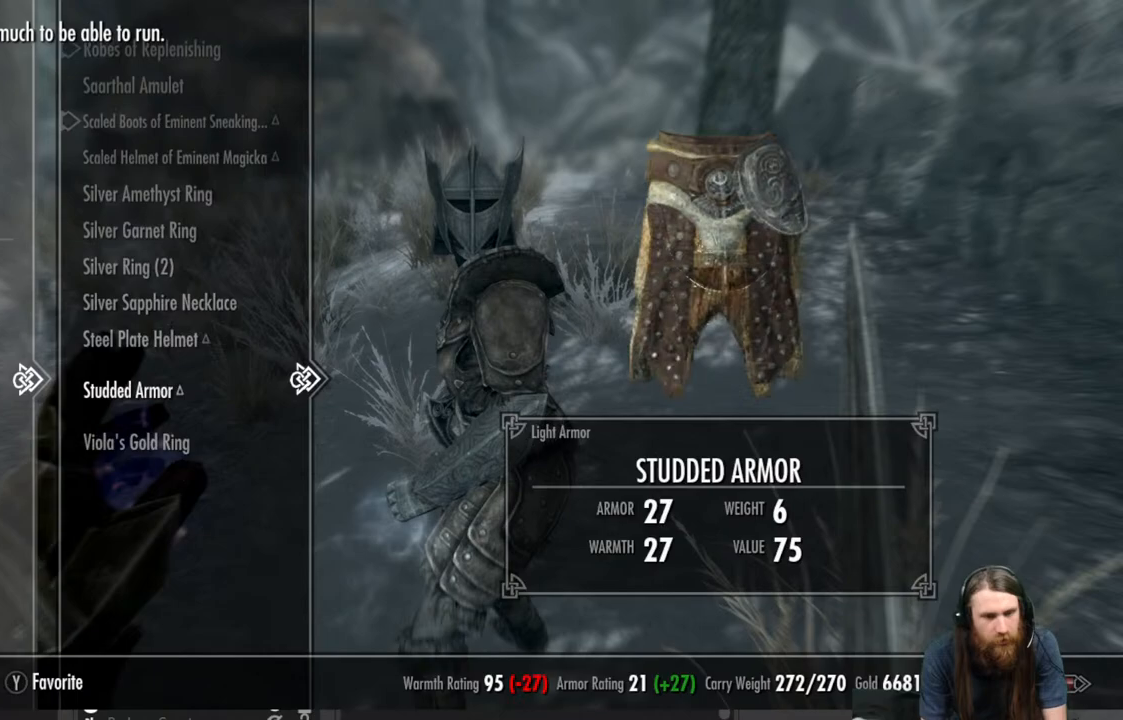
{"buttons": ["X"], "left_stick": "center", "right_stick": "center", "events": [[117, "DPAD_DOWN", "up"], [233, "DPAD_UP", "down"], [350, "DPAD_UP", "up"], [417, "X", "down"]]}
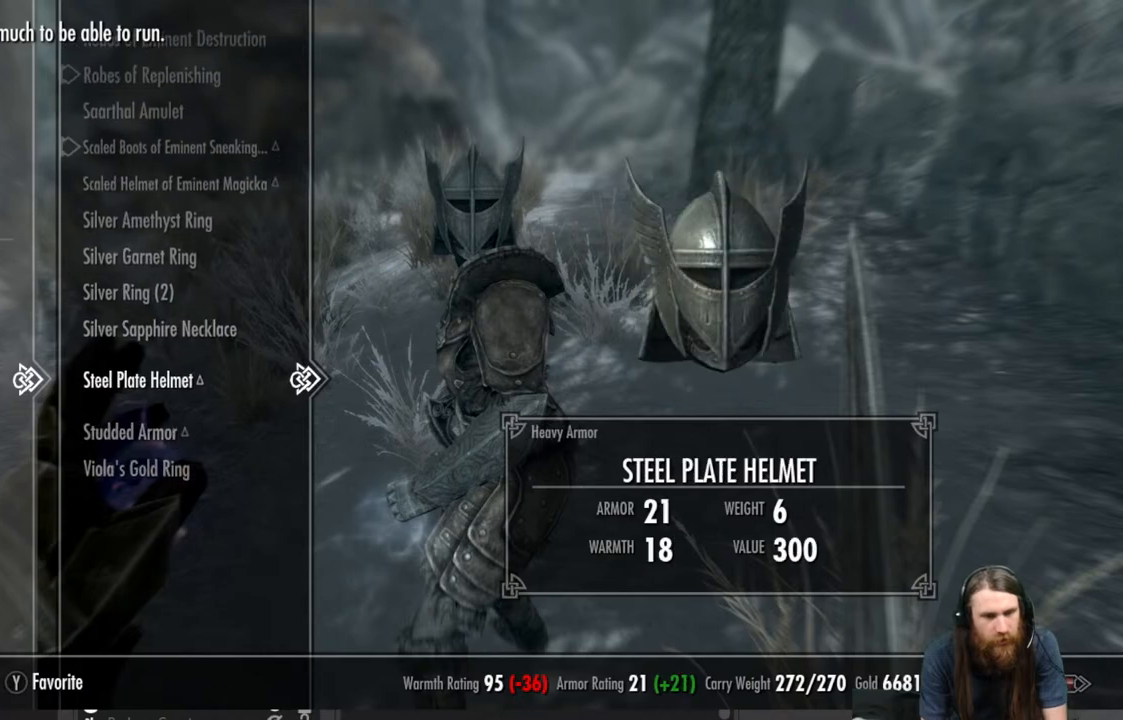
{"buttons": [], "left_stick": "center", "right_stick": "center", "events": [[67, "X", "up"]]}
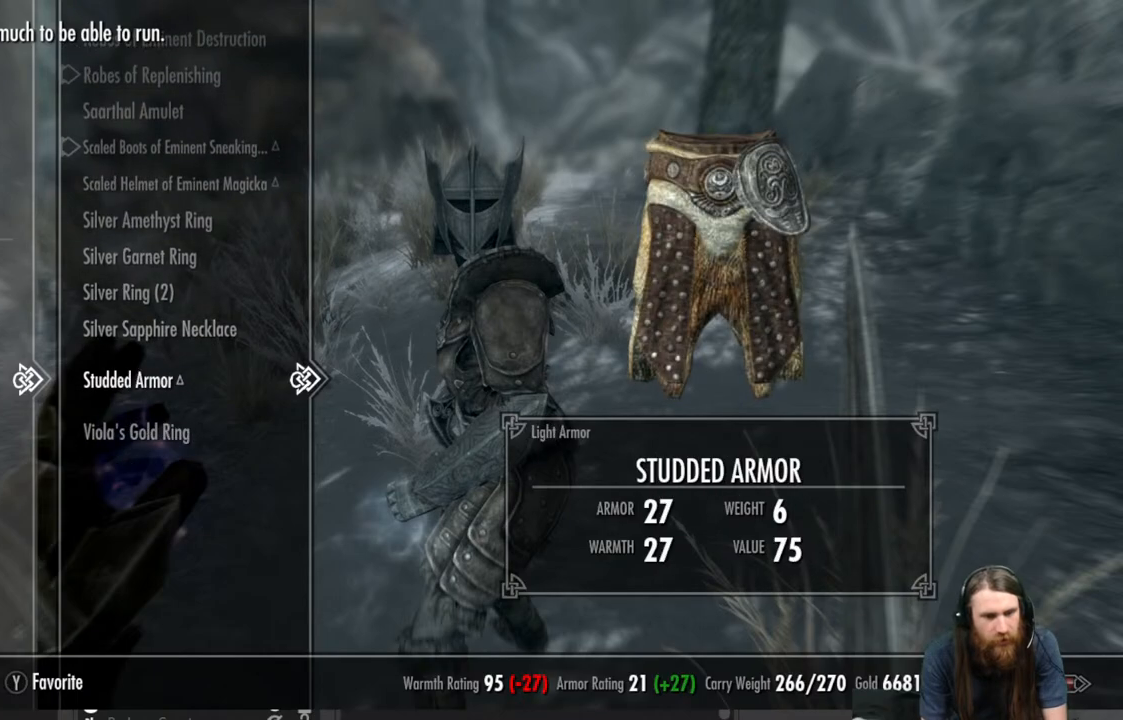
{"buttons": [], "left_stick": "center", "right_stick": "center", "events": [[300, "X", "down"], [383, "X", "up"]]}
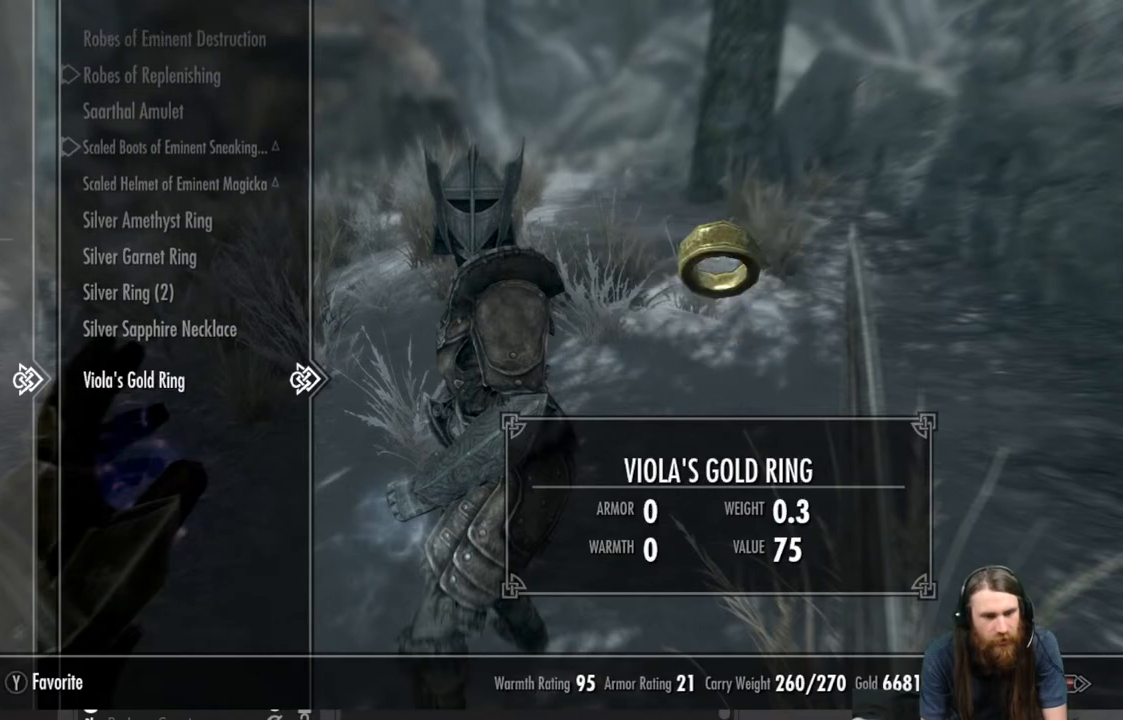
{"buttons": ["B"], "left_stick": "center", "right_stick": "center", "events": [[433, "B", "down"]]}
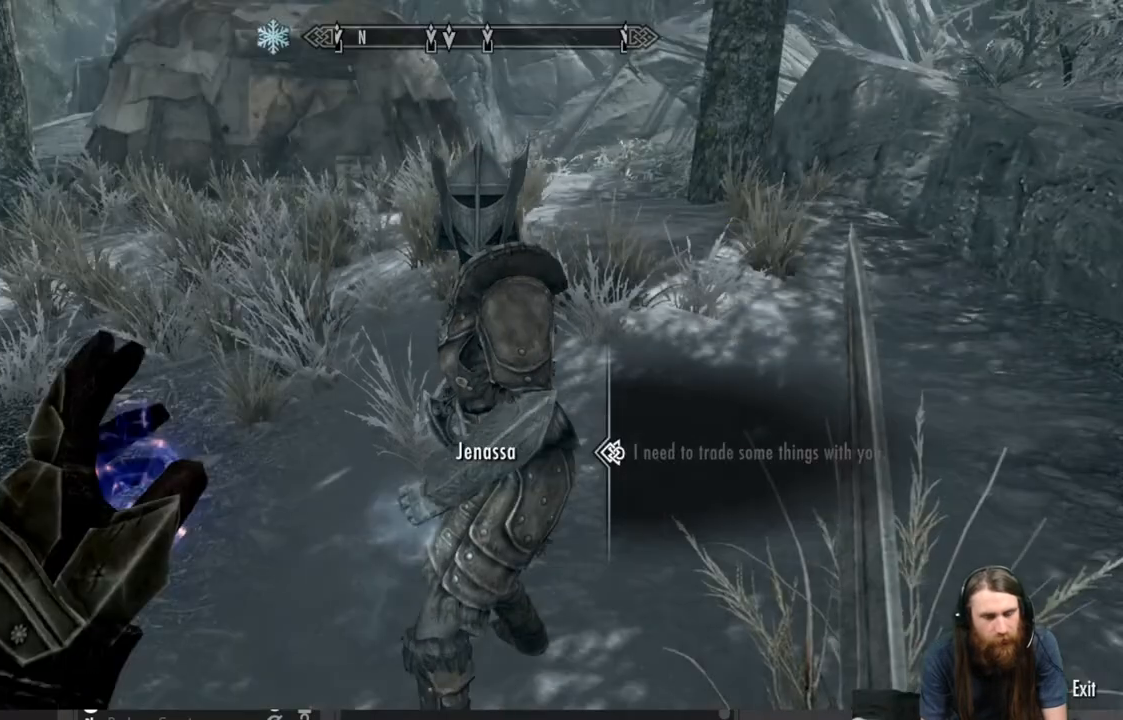
{"buttons": [], "left_stick": "center", "right_stick": "center", "events": [[83, "B", "up"]]}
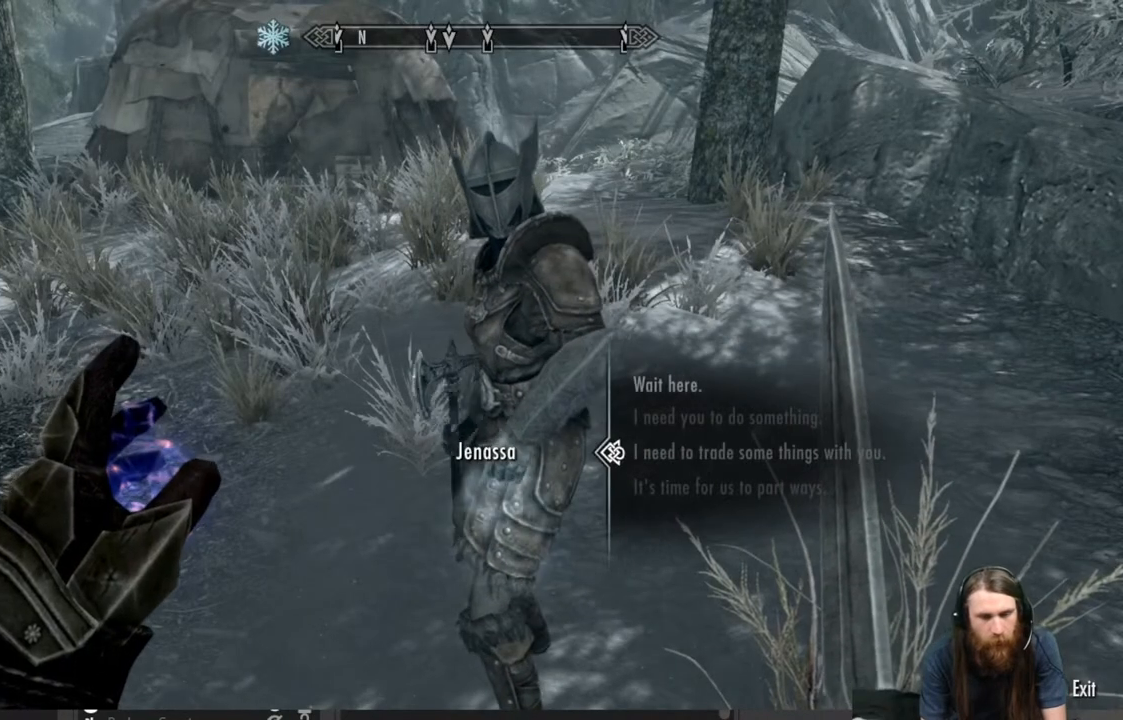
{"buttons": [], "left_stick": "center", "right_stick": "center", "events": [[250, "B", "down"], [383, "B", "up"]]}
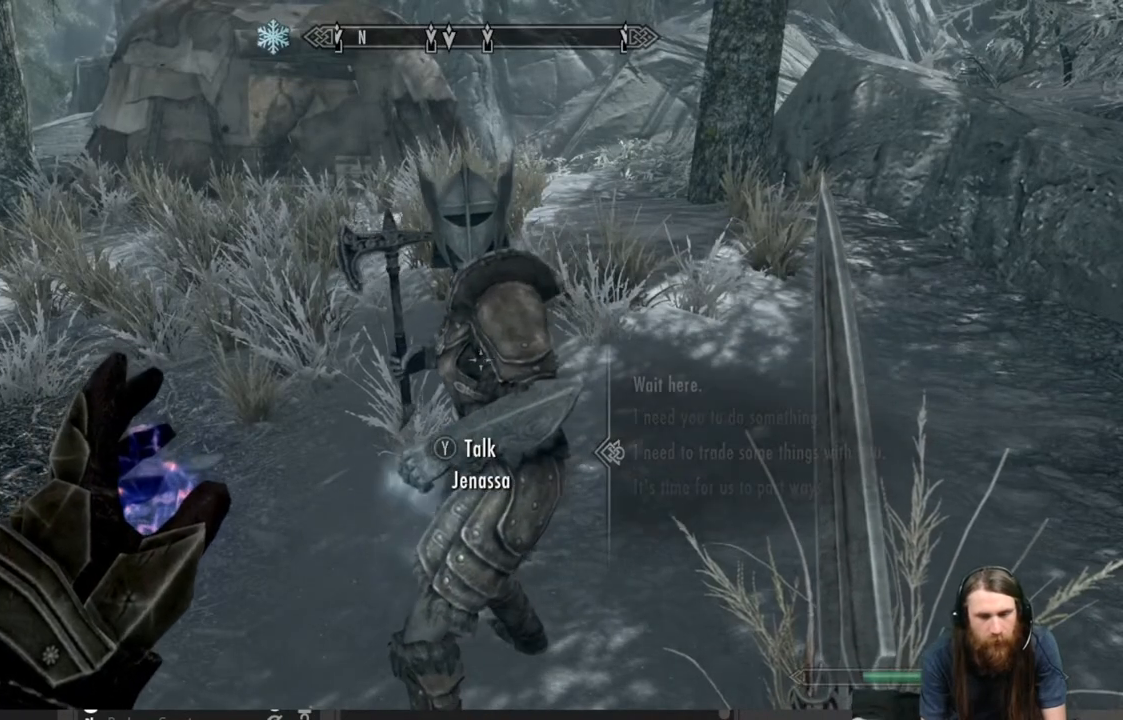
{"buttons": [], "left_stick": "down", "right_stick": "left", "events": [[117, "left_stick", "down"], [133, "right_stick", "left"]]}
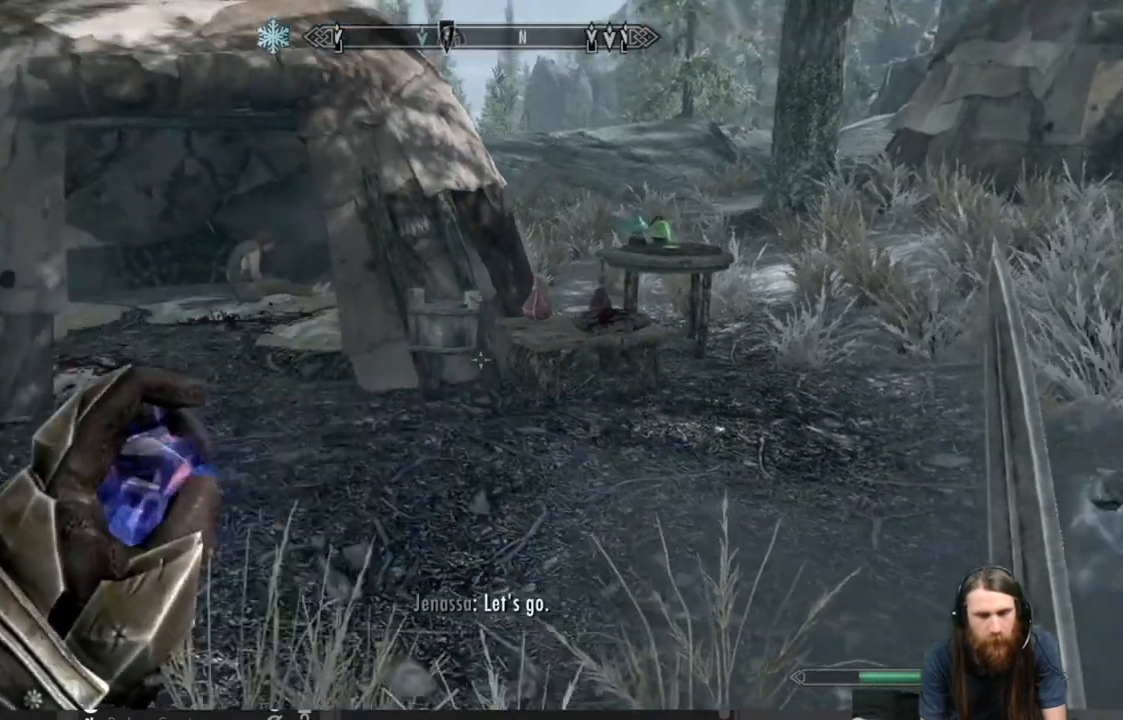
{"buttons": [], "left_stick": "center", "right_stick": "center", "events": [[117, "left_stick", "center"], [333, "right_stick", "center"]]}